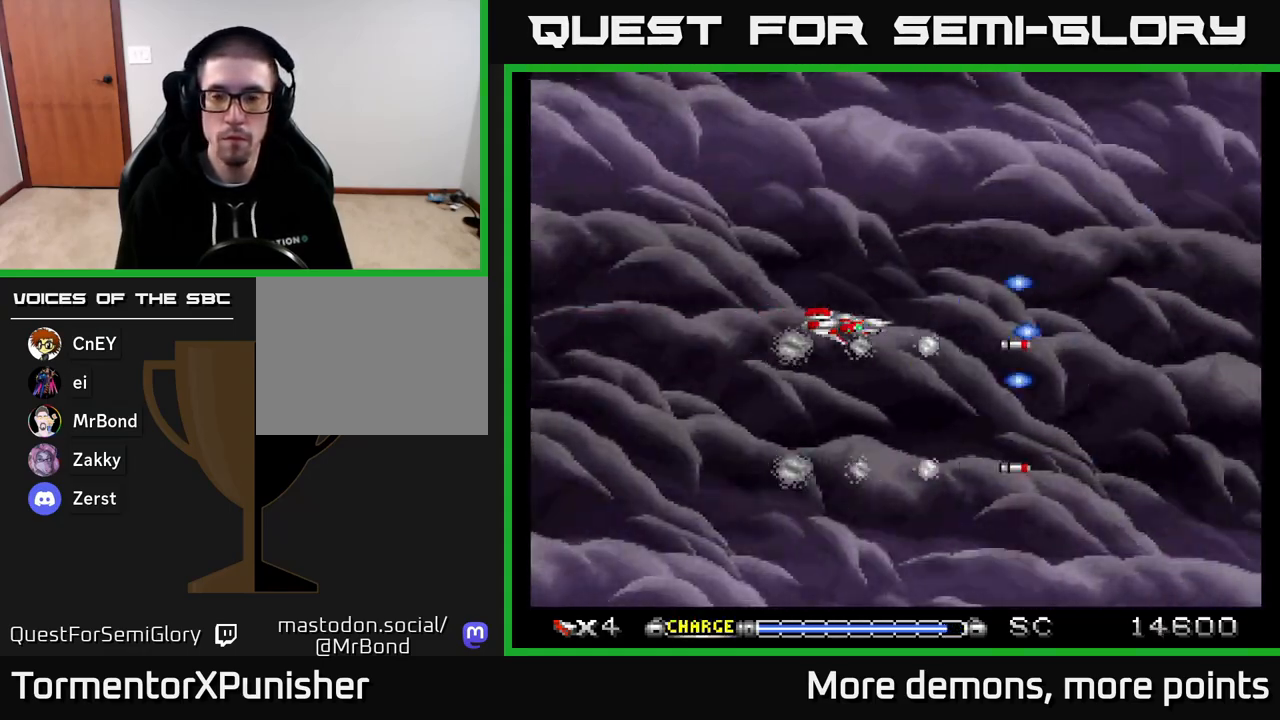
Gameplay with a controller (Xbox layout); each line is a JSON object with the inputs held at the frame after it. "events" lists button and stick changes between this image and that frame as [ms after this image, input, new state], when the widget could be followed in between. Not read: left_stick.
{"buttons": ["A"], "right_stick": "center", "events": []}
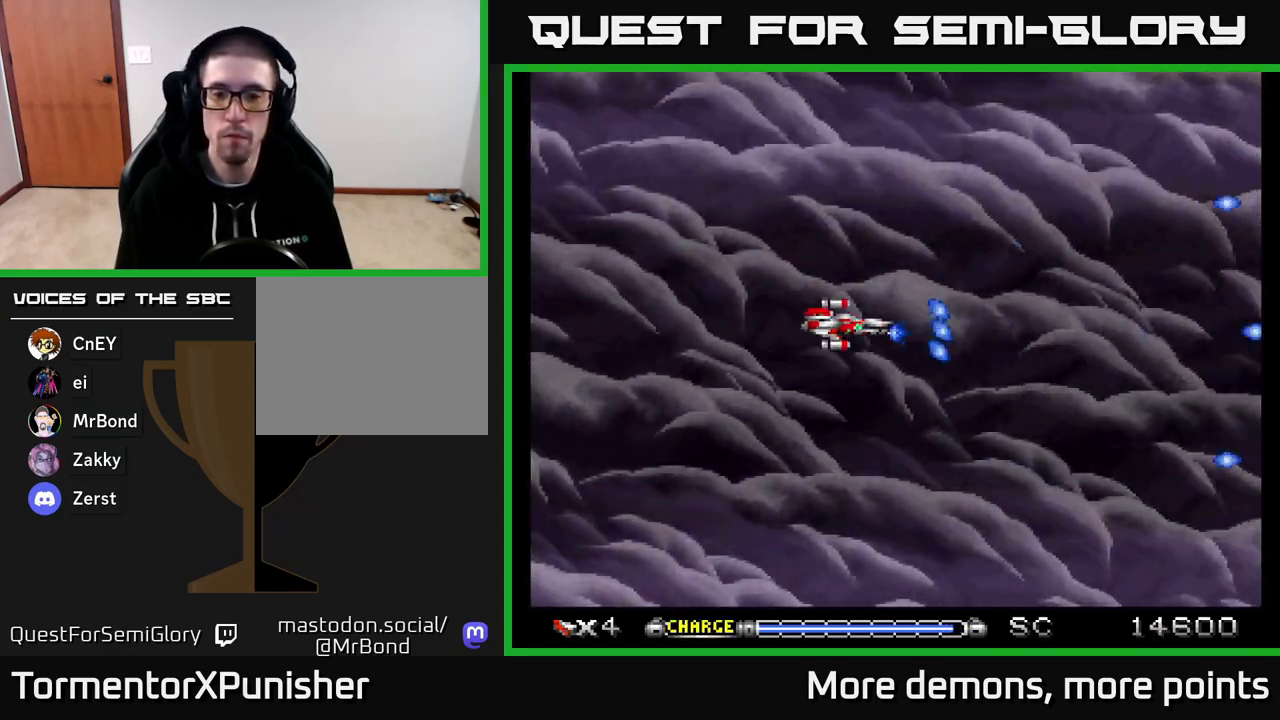
{"buttons": ["A"], "right_stick": "center", "events": []}
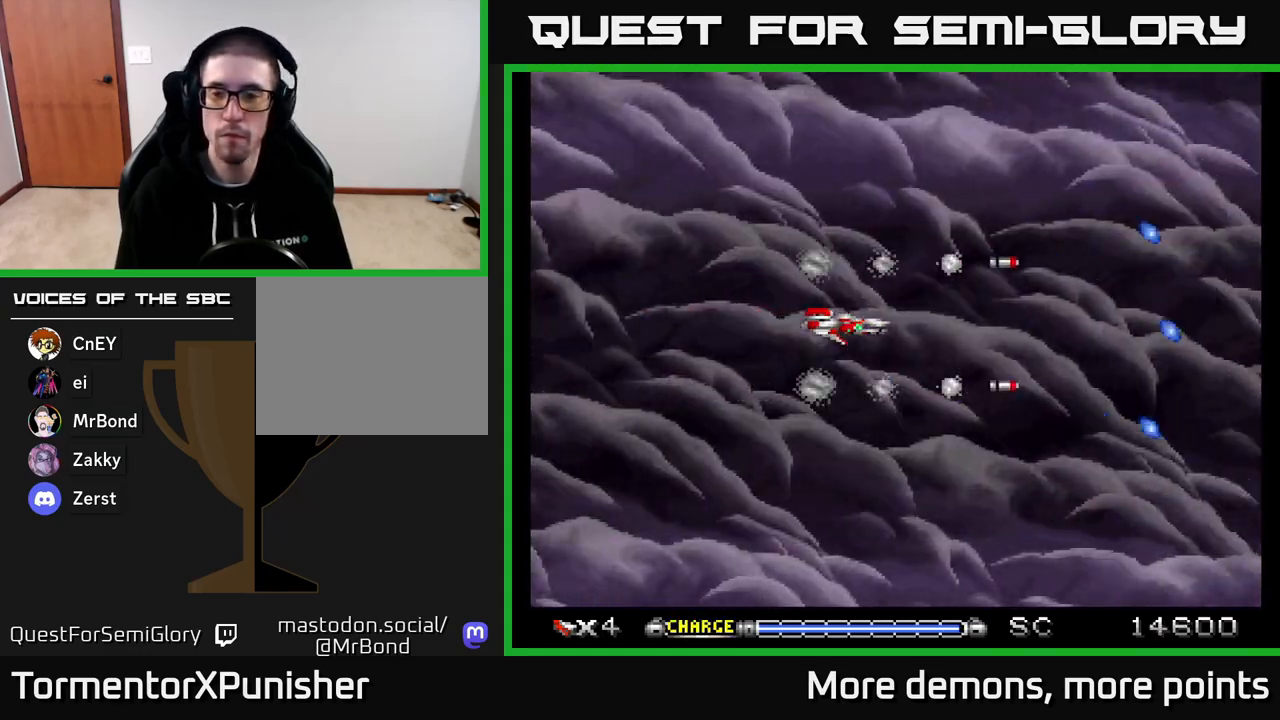
{"buttons": ["A"], "right_stick": "center", "events": []}
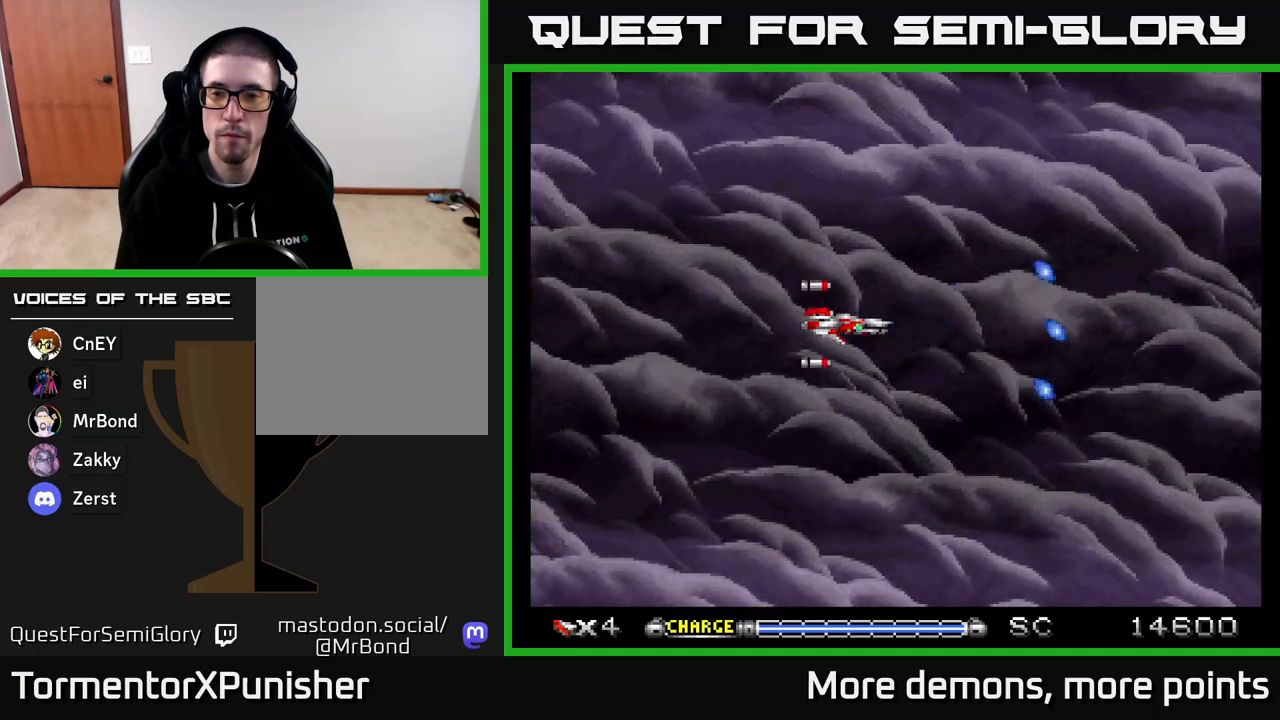
{"buttons": ["A"], "right_stick": "center", "events": []}
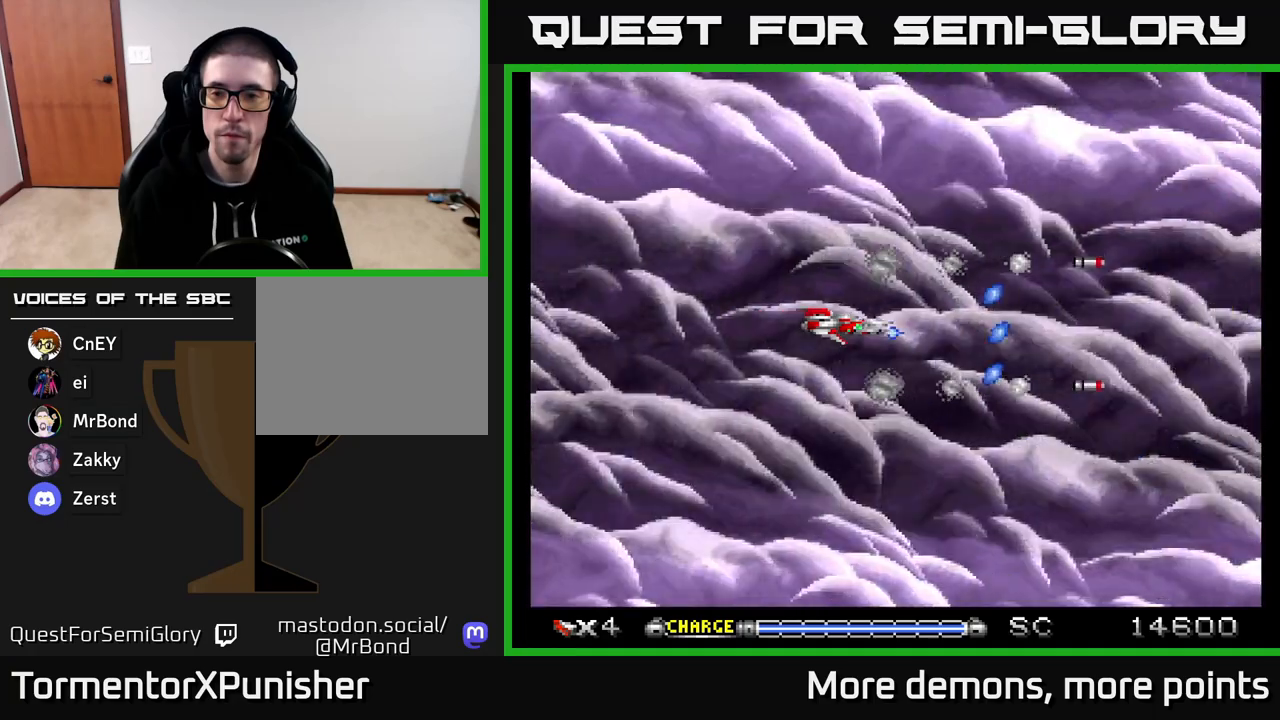
{"buttons": ["A"], "right_stick": "center", "events": []}
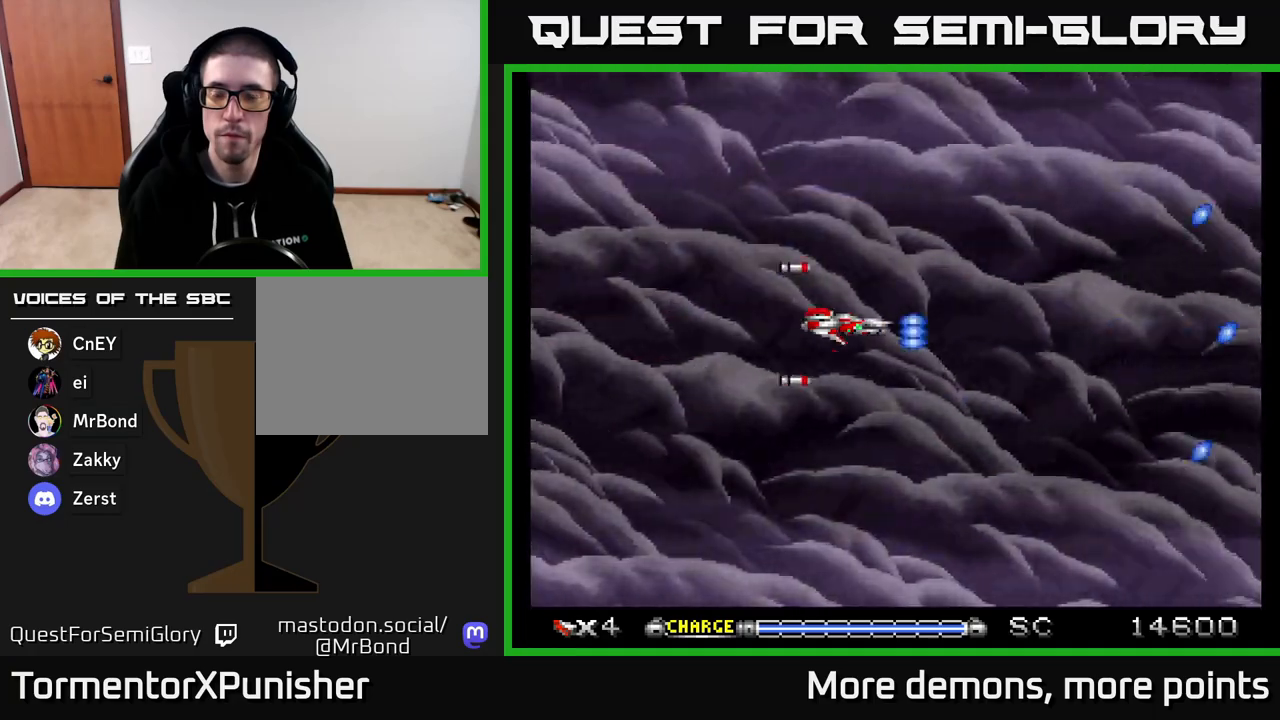
{"buttons": ["A"], "right_stick": "center", "events": []}
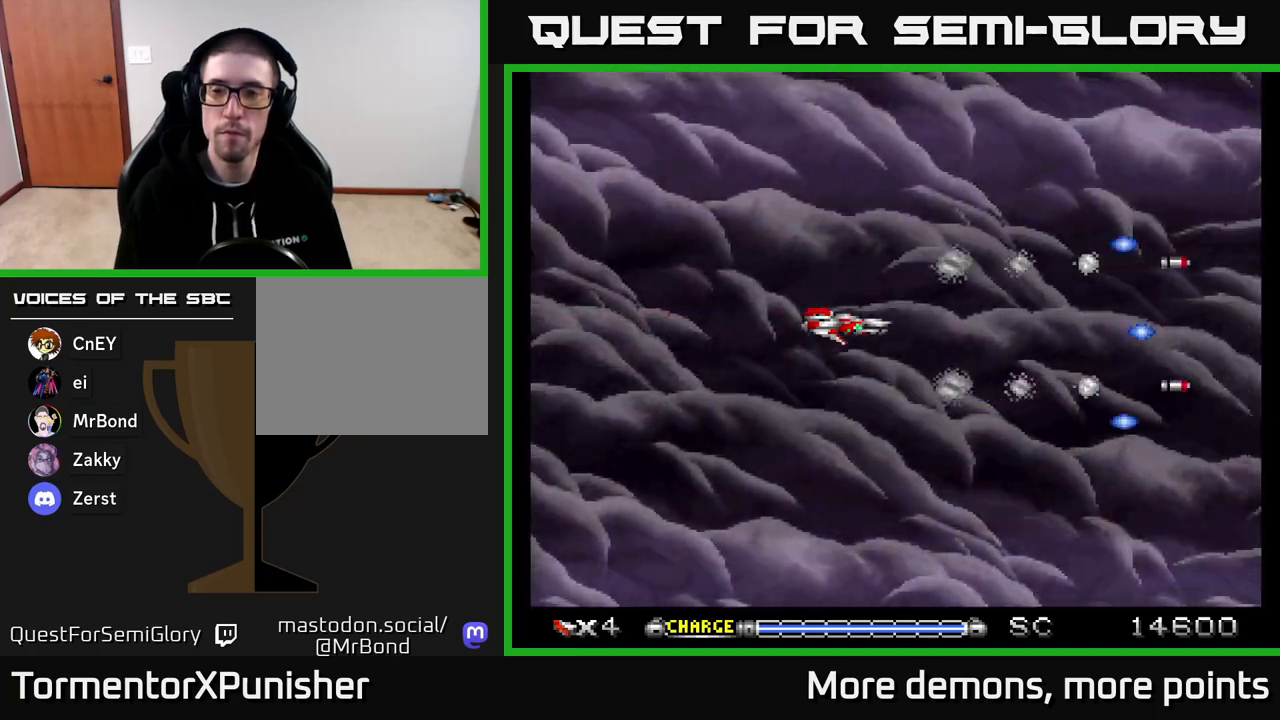
{"buttons": ["A"], "right_stick": "center", "events": []}
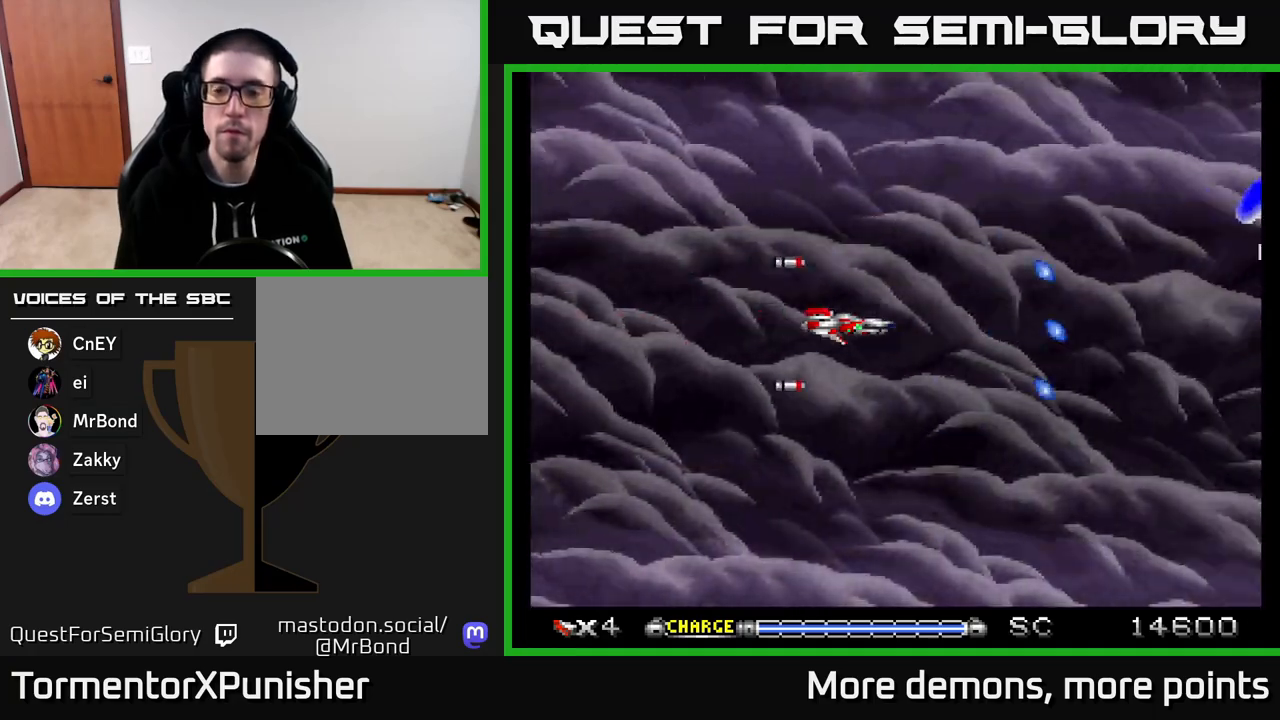
{"buttons": ["A", "DPAD_UP"], "right_stick": "center", "events": [[500, "DPAD_UP", "down"]]}
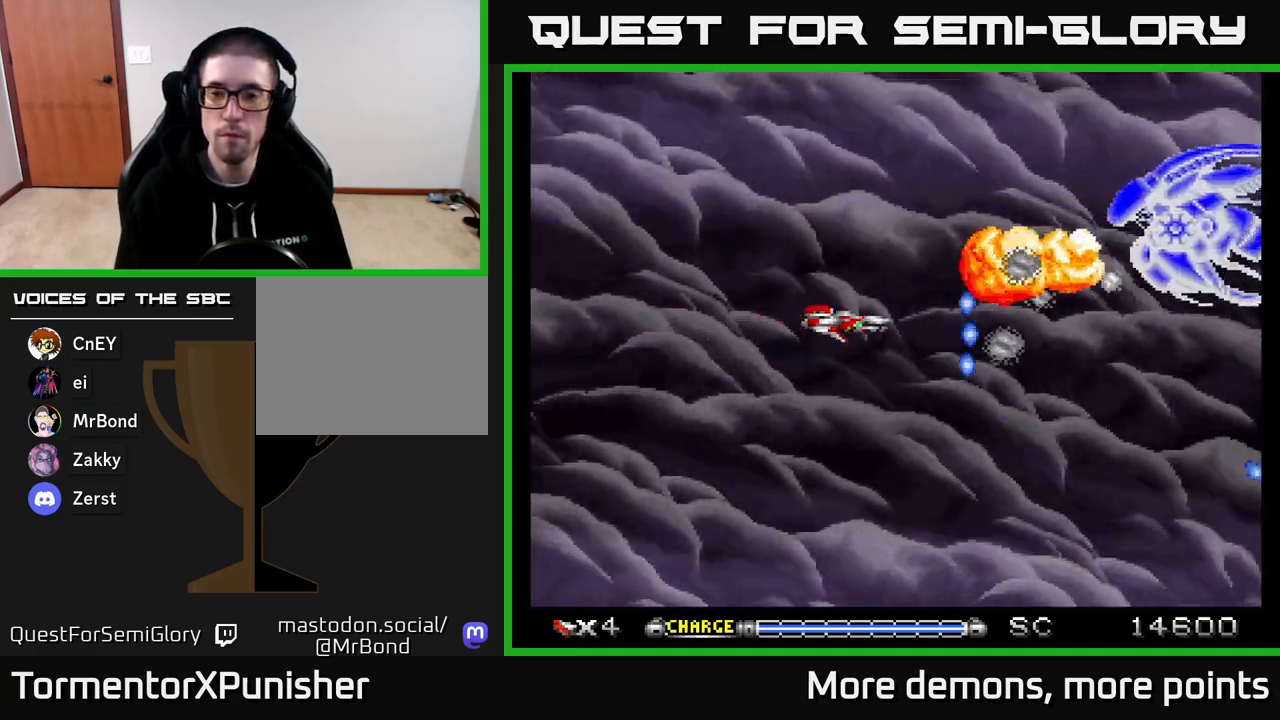
{"buttons": ["A", "DPAD_LEFT"], "right_stick": "center", "events": [[117, "DPAD_RIGHT", "down"], [133, "DPAD_UP", "up"], [200, "DPAD_RIGHT", "up"], [233, "DPAD_LEFT", "down"], [233, "X", "down"], [317, "X", "up"], [350, "DPAD_LEFT", "up"], [400, "DPAD_LEFT", "down"], [400, "R2", "down"], [483, "R2", "up"]]}
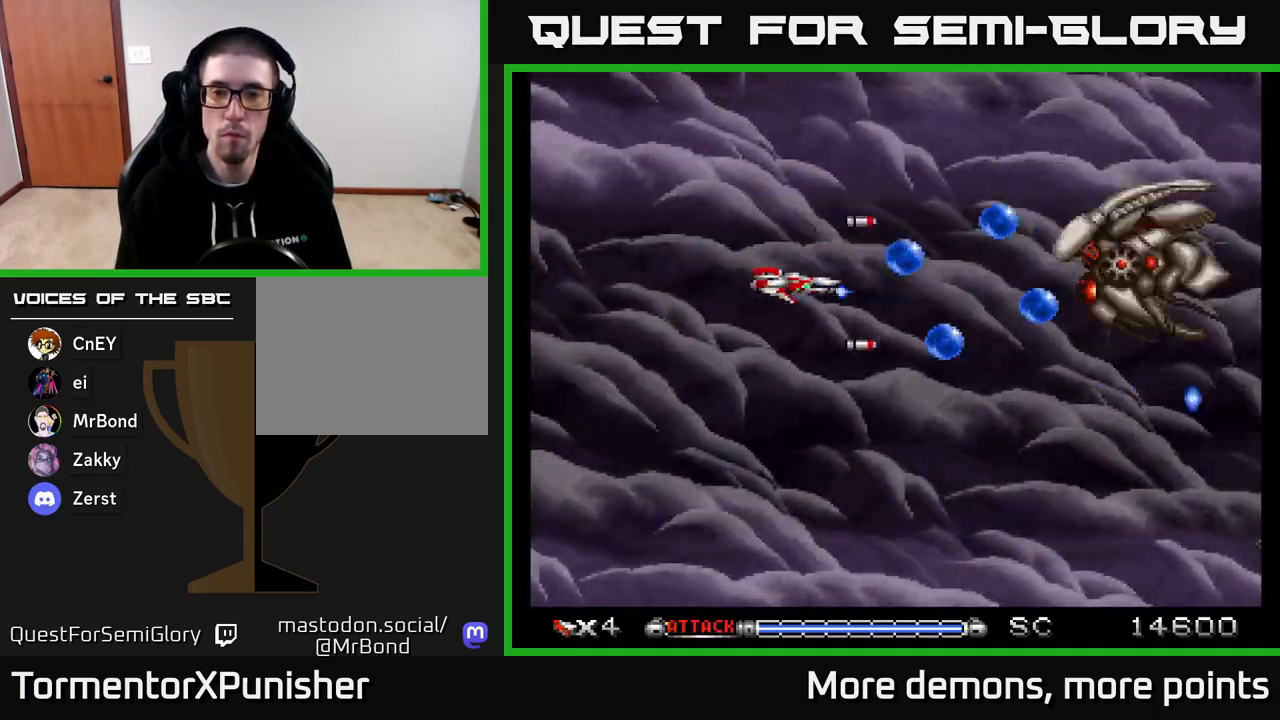
{"buttons": ["A", "DPAD_LEFT"], "right_stick": "center", "events": [[17, "DPAD_LEFT", "up"], [50, "DPAD_DOWN", "down"], [67, "DPAD_RIGHT", "down"], [100, "DPAD_DOWN", "up"], [150, "DPAD_DOWN", "down"], [167, "DPAD_RIGHT", "up"], [200, "DPAD_LEFT", "down"], [250, "DPAD_LEFT", "up"], [333, "DPAD_DOWN", "up"], [350, "DPAD_LEFT", "down"]]}
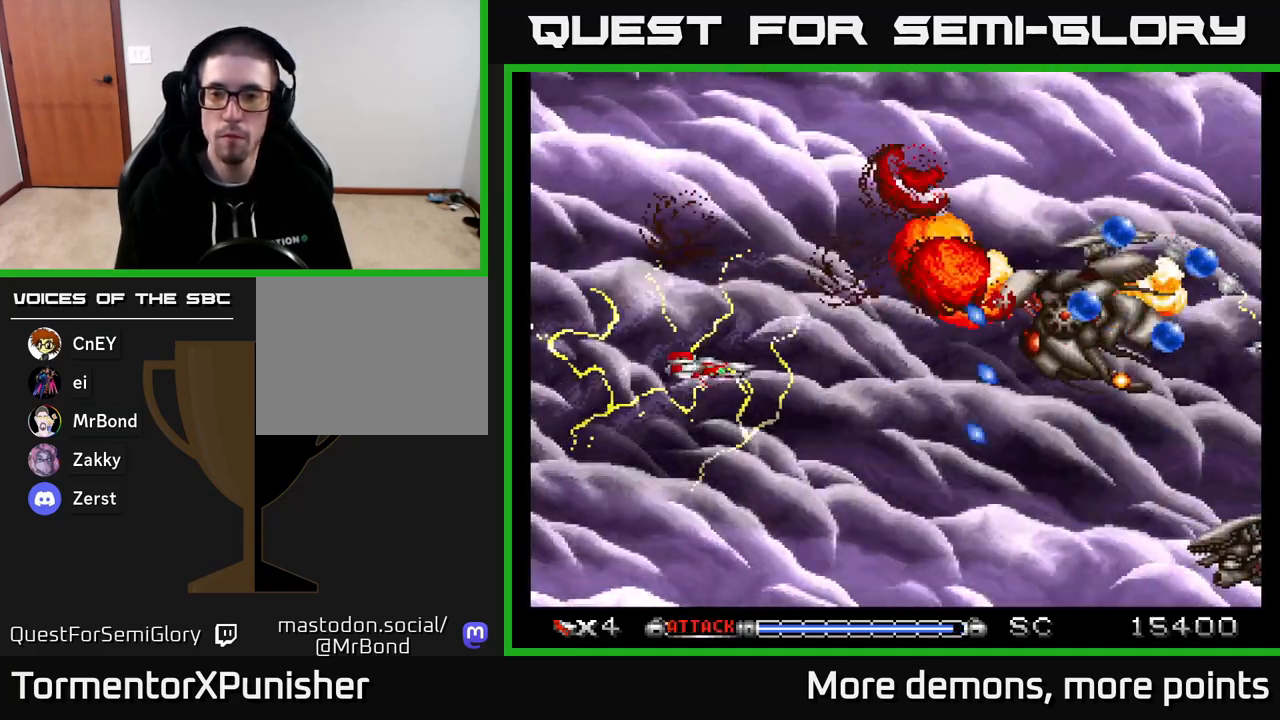
{"buttons": ["A", "DPAD_DOWN", "DPAD_LEFT"], "right_stick": "center", "events": [[17, "DPAD_LEFT", "up"], [50, "DPAD_RIGHT", "down"], [83, "DPAD_UP", "down"], [133, "DPAD_RIGHT", "up"], [217, "DPAD_UP", "up"], [233, "DPAD_RIGHT", "down"], [400, "DPAD_DOWN", "down"], [417, "DPAD_RIGHT", "up"], [467, "DPAD_LEFT", "down"]]}
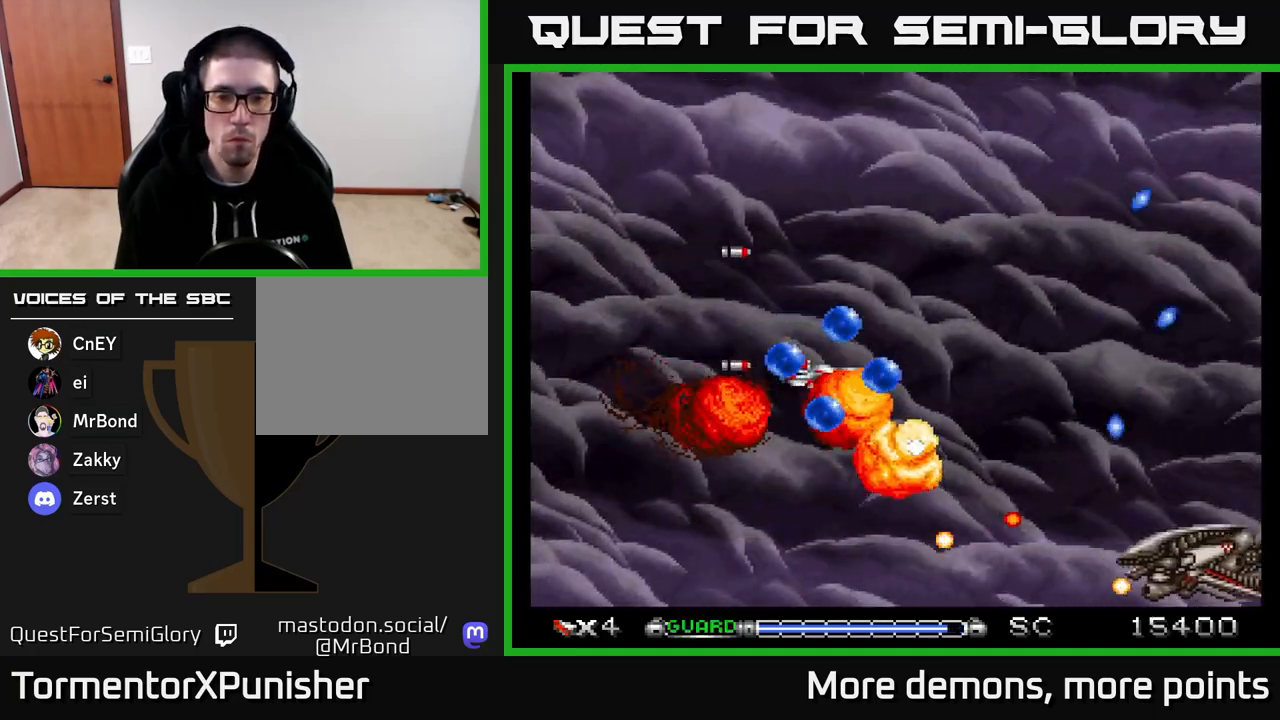
{"buttons": ["A", "DPAD_LEFT"], "right_stick": "center", "events": [[350, "DPAD_DOWN", "up"], [383, "R2", "down"], [500, "R2", "up"]]}
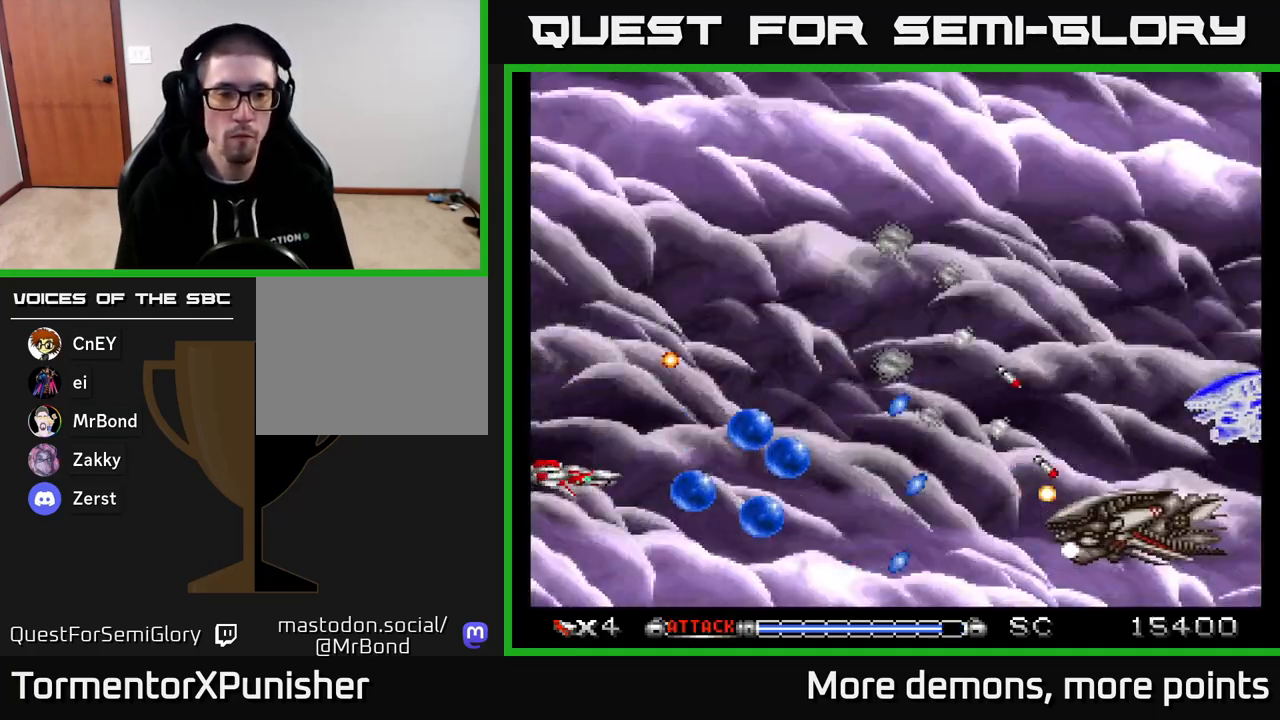
{"buttons": ["A", "DPAD_UP"], "right_stick": "center", "events": [[100, "DPAD_UP", "down"], [117, "DPAD_LEFT", "up"], [200, "DPAD_RIGHT", "down"], [217, "DPAD_UP", "up"], [333, "DPAD_UP", "down"], [350, "DPAD_RIGHT", "up"]]}
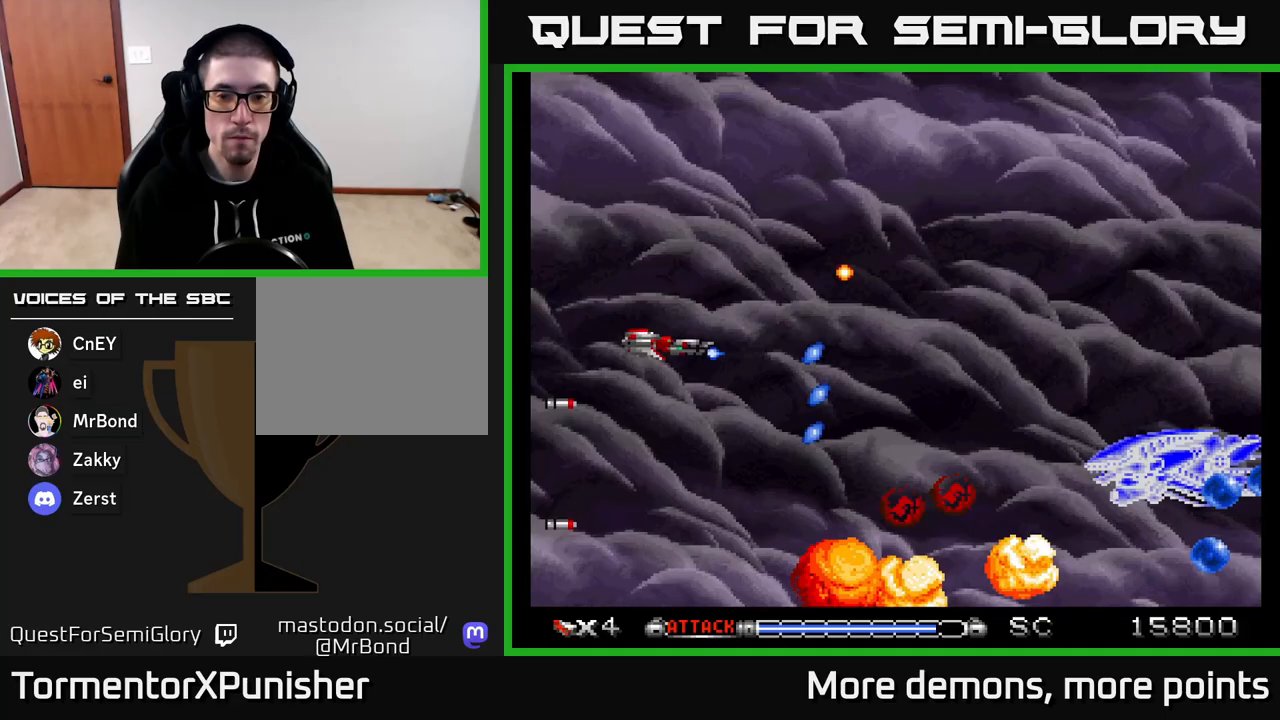
{"buttons": ["A", "DPAD_RIGHT"], "right_stick": "center", "events": [[100, "DPAD_UP", "up"], [133, "DPAD_DOWN", "down"], [183, "DPAD_RIGHT", "down"], [233, "DPAD_DOWN", "up"], [267, "DPAD_UP", "down"], [367, "DPAD_UP", "up"]]}
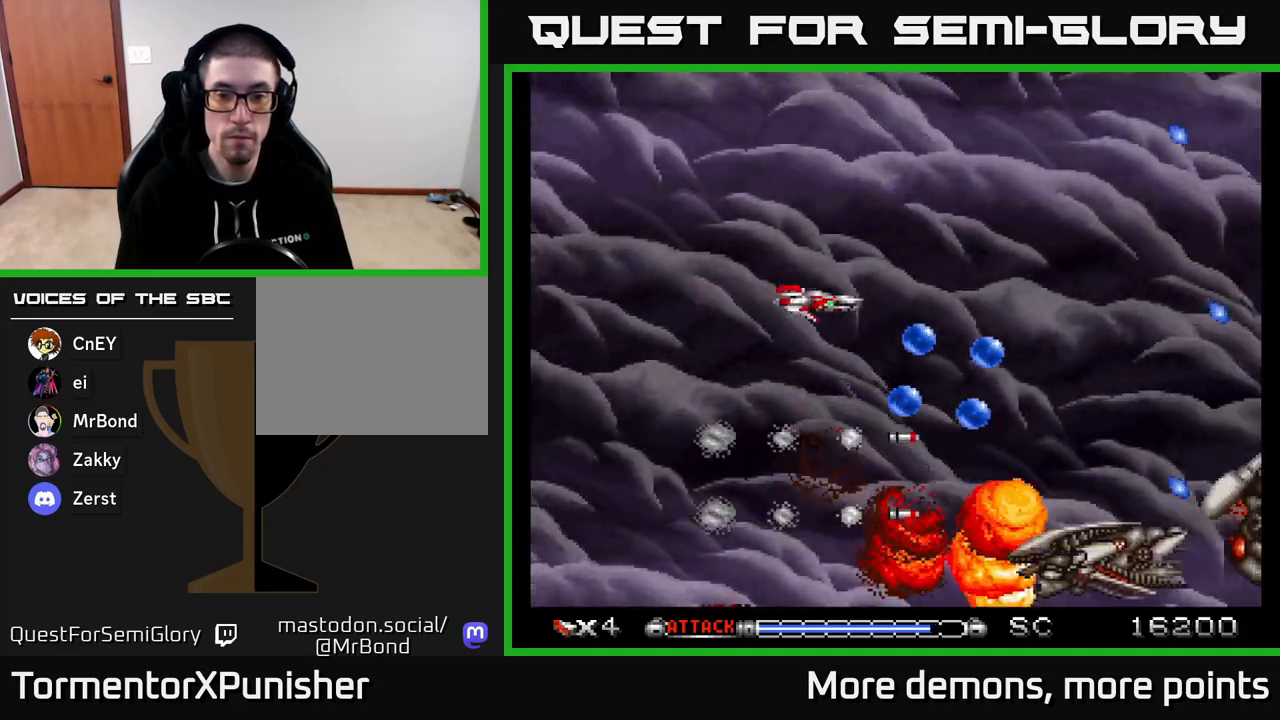
{"buttons": ["A"], "right_stick": "center", "events": [[33, "DPAD_DOWN", "down"], [50, "DPAD_RIGHT", "up"], [217, "DPAD_RIGHT", "down"], [233, "DPAD_DOWN", "up"], [267, "DPAD_DOWN", "down"], [317, "DPAD_RIGHT", "up"], [500, "DPAD_DOWN", "up"]]}
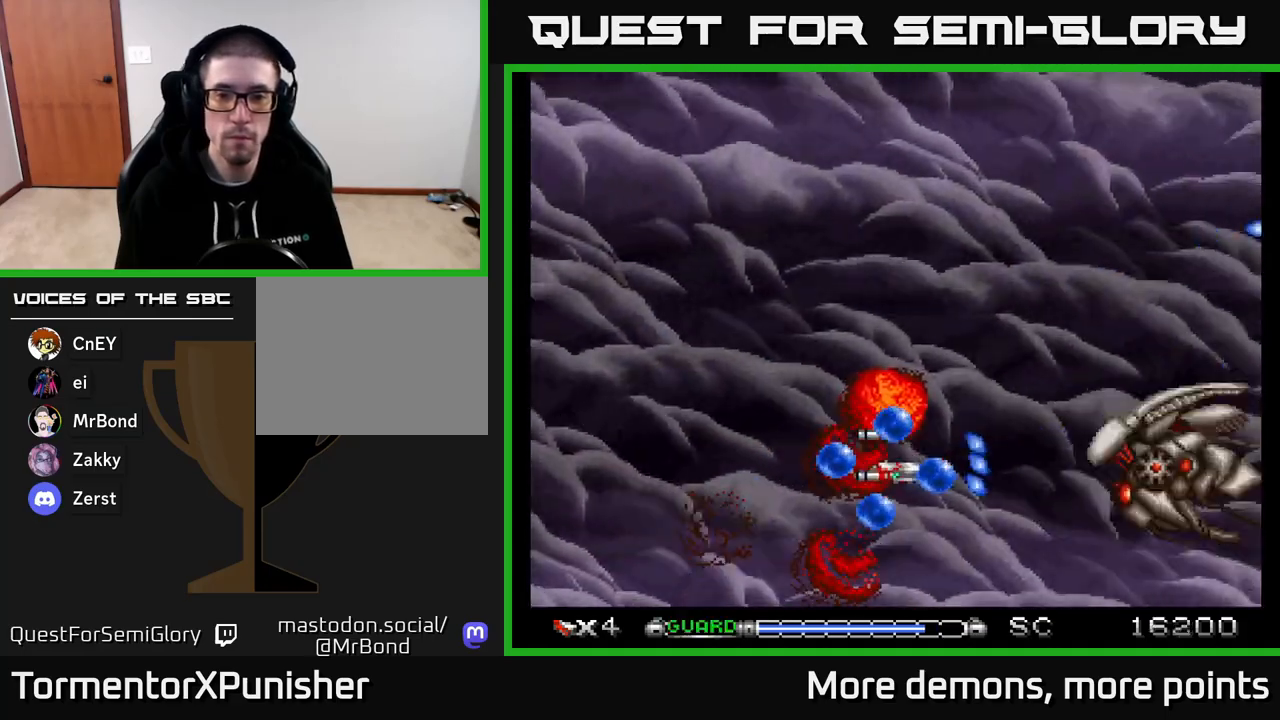
{"buttons": ["A", "DPAD_UP"], "right_stick": "center", "events": [[17, "DPAD_LEFT", "down"], [250, "DPAD_LEFT", "up"], [283, "R2", "down"], [317, "DPAD_UP", "down"], [367, "R2", "up"]]}
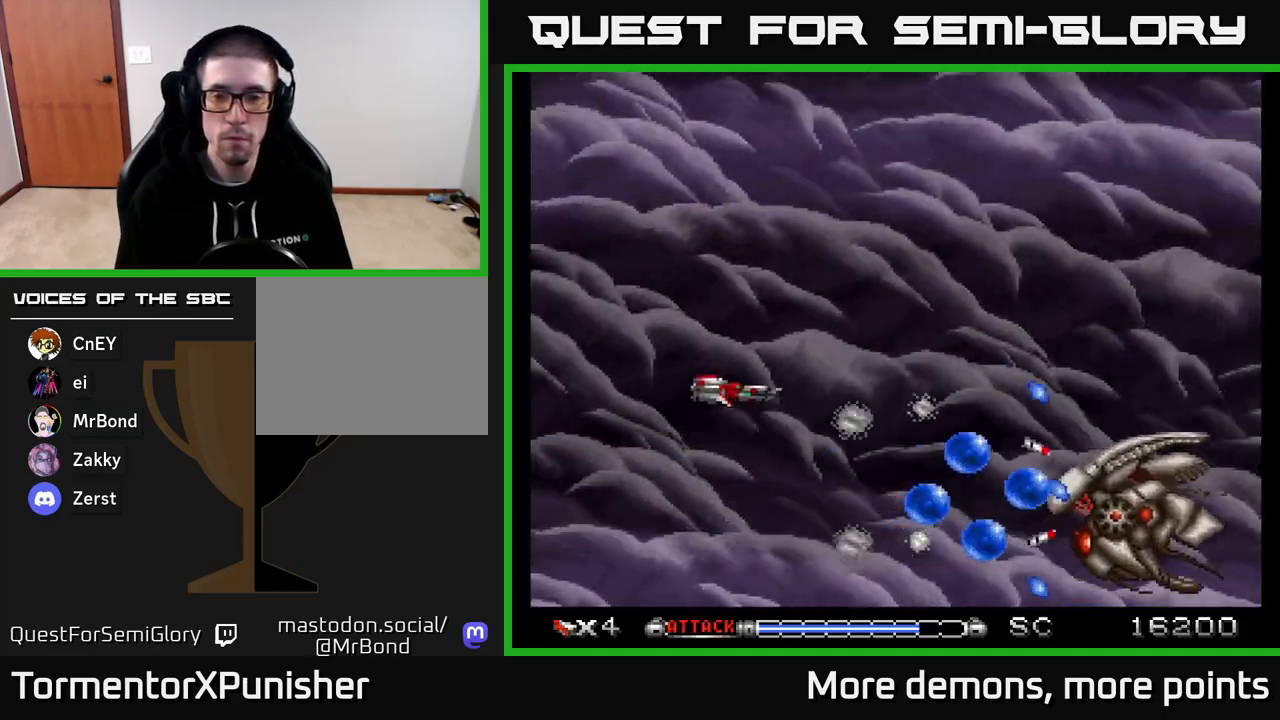
{"buttons": ["A", "DPAD_DOWN", "DPAD_RIGHT"], "right_stick": "center", "events": [[217, "DPAD_RIGHT", "down"], [267, "DPAD_UP", "up"], [400, "DPAD_DOWN", "down"]]}
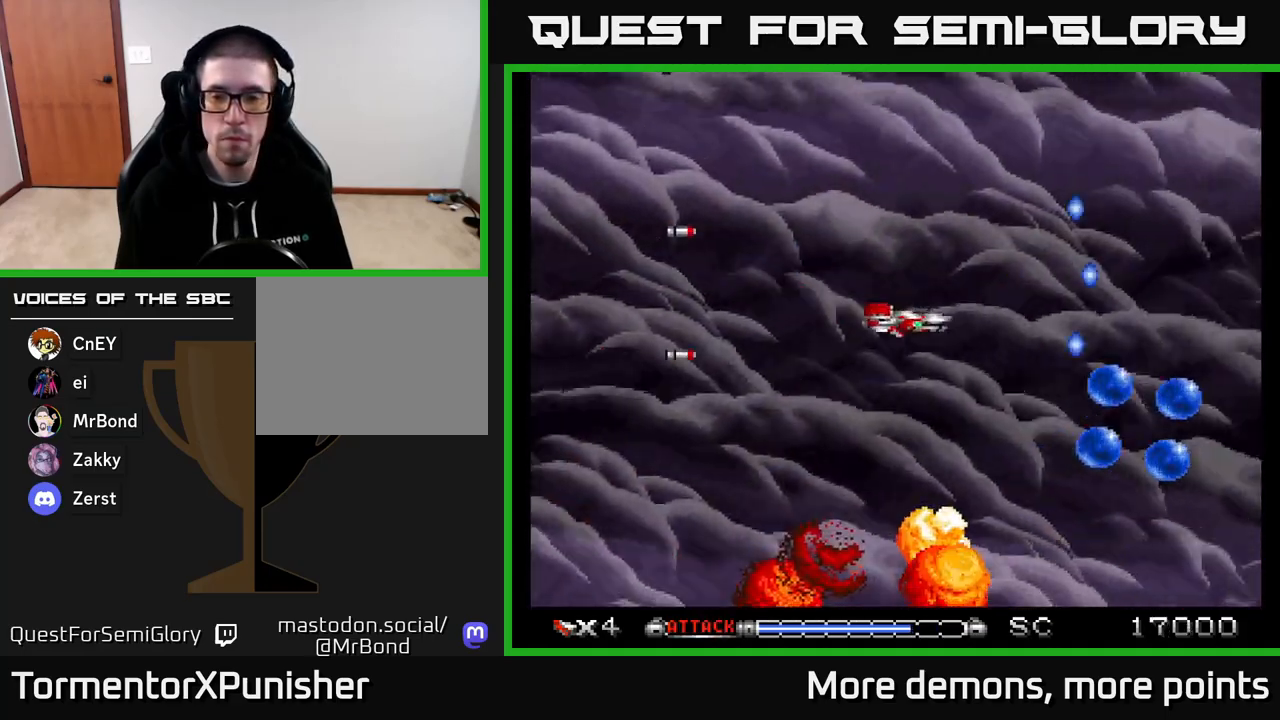
{"buttons": ["A"], "right_stick": "center", "events": [[67, "DPAD_DOWN", "up"], [250, "DPAD_RIGHT", "up"], [283, "DPAD_LEFT", "down"], [317, "X", "down"], [417, "X", "up"], [500, "DPAD_LEFT", "up"]]}
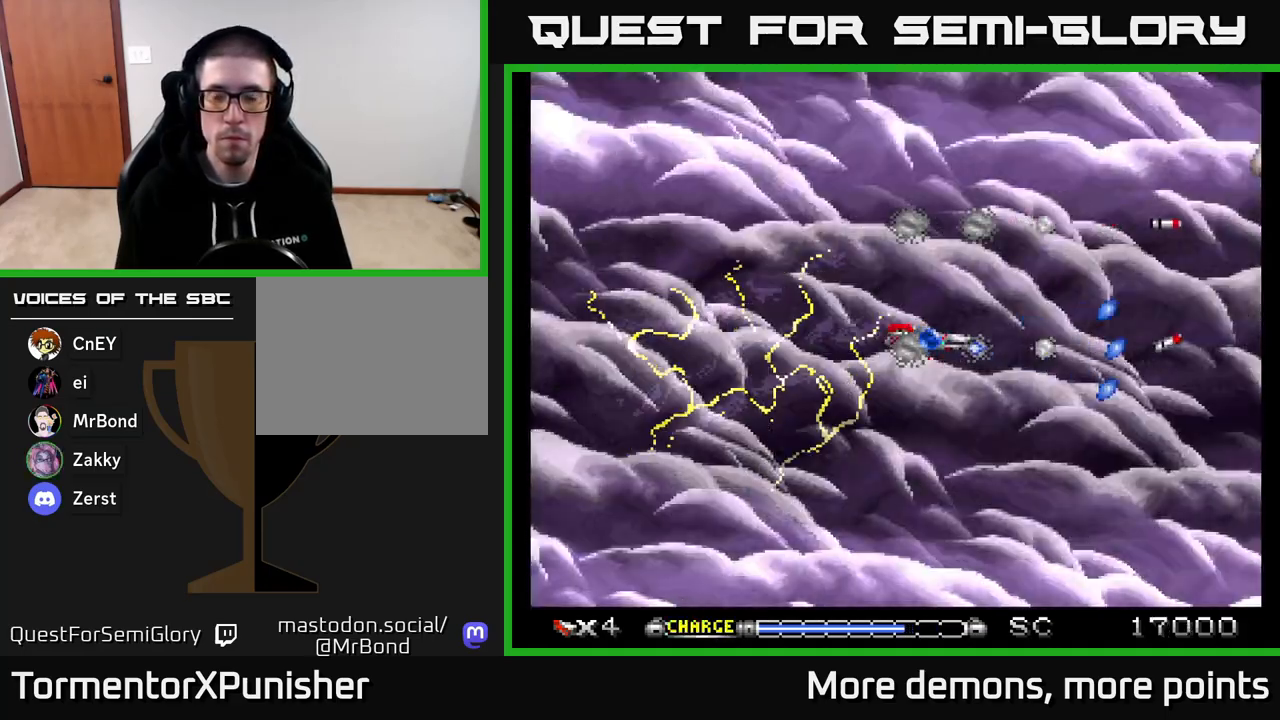
{"buttons": ["A", "DPAD_UP", "DPAD_LEFT"], "right_stick": "center", "events": [[400, "DPAD_LEFT", "down"], [483, "DPAD_UP", "down"]]}
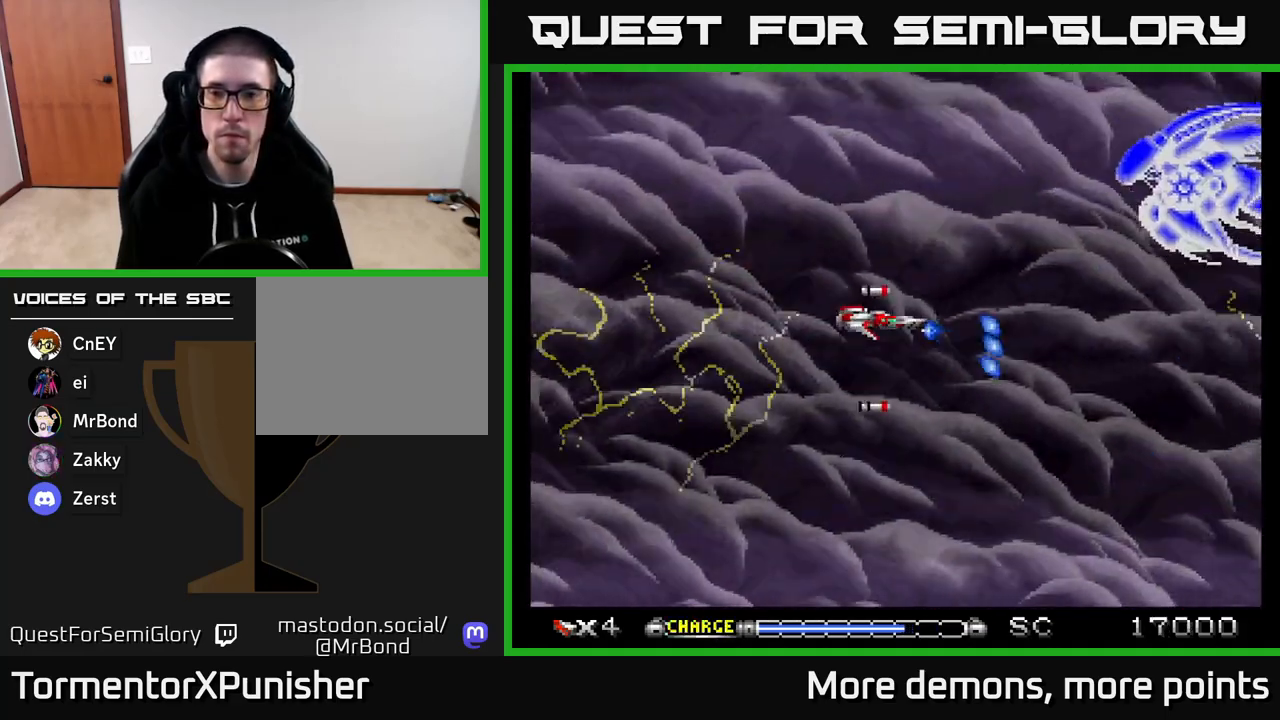
{"buttons": ["A", "DPAD_DOWN", "DPAD_RIGHT"], "right_stick": "center", "events": [[50, "DPAD_LEFT", "up"], [250, "DPAD_UP", "up"], [350, "X", "down"], [400, "DPAD_DOWN", "down"], [483, "X", "up"], [500, "DPAD_RIGHT", "down"]]}
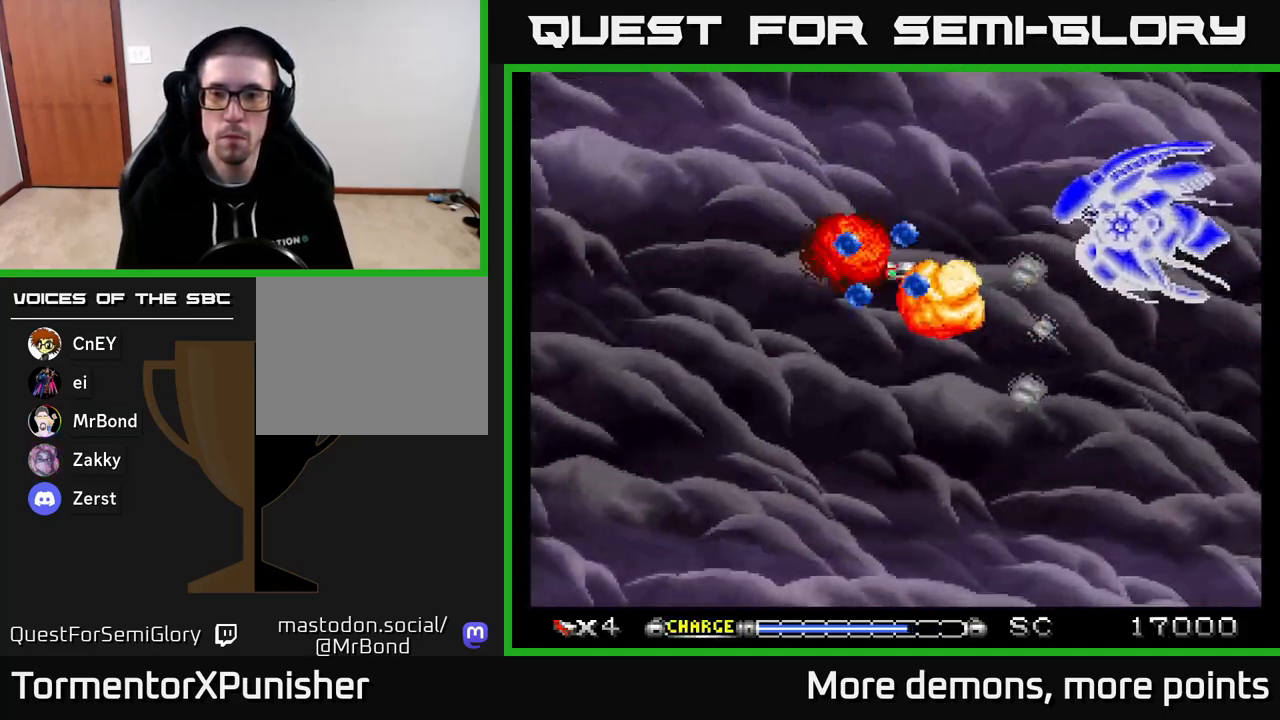
{"buttons": ["A", "DPAD_DOWN"], "right_stick": "center", "events": [[17, "DPAD_RIGHT", "up"], [50, "DPAD_DOWN", "up"], [50, "DPAD_LEFT", "down"], [100, "R2", "down"], [200, "R2", "up"], [250, "DPAD_DOWN", "down"], [250, "DPAD_LEFT", "up"], [300, "DPAD_RIGHT", "down"], [350, "DPAD_RIGHT", "up"]]}
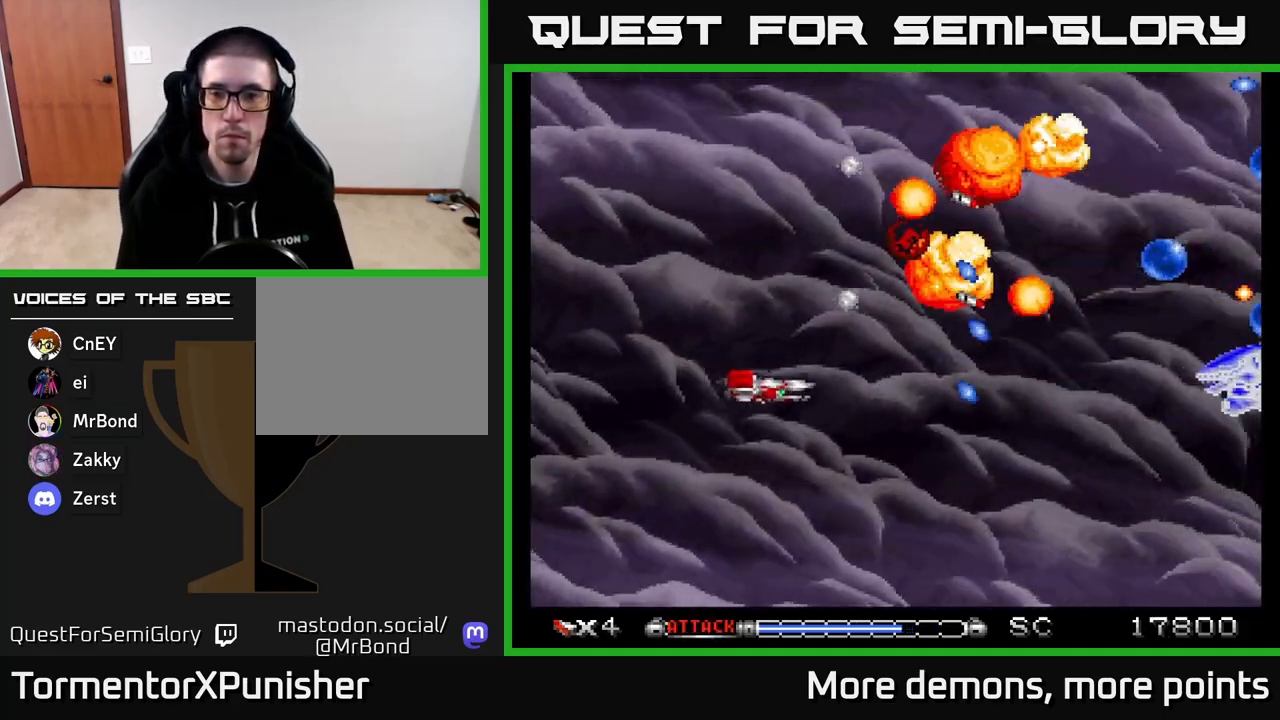
{"buttons": ["A", "DPAD_UP", "DPAD_LEFT"], "right_stick": "center", "events": [[100, "DPAD_RIGHT", "down"], [250, "DPAD_RIGHT", "up"], [350, "DPAD_DOWN", "up"], [367, "DPAD_UP", "down"], [483, "DPAD_LEFT", "down"]]}
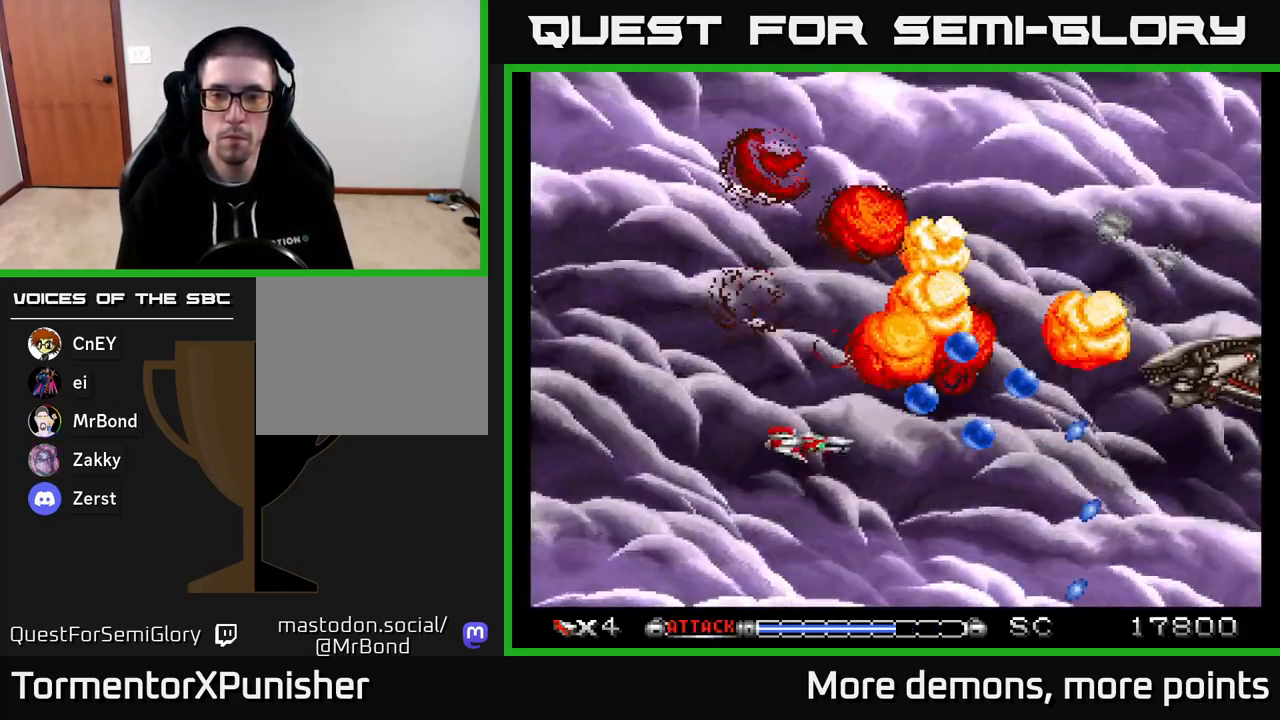
{"buttons": ["A", "DPAD_LEFT"], "right_stick": "center", "events": [[83, "DPAD_LEFT", "up"], [167, "DPAD_LEFT", "down"], [183, "DPAD_UP", "up"], [400, "R2", "down"], [500, "R2", "up"]]}
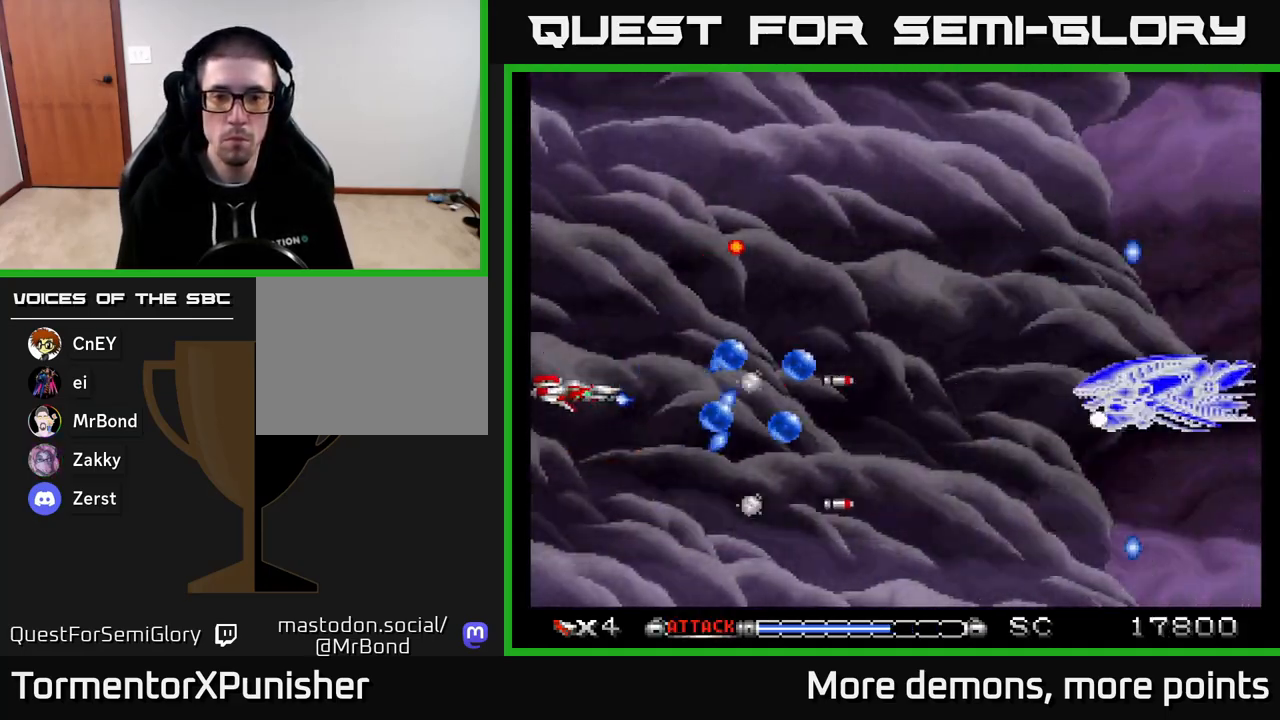
{"buttons": ["A", "DPAD_UP"], "right_stick": "center", "events": [[17, "DPAD_LEFT", "up"], [33, "DPAD_DOWN", "down"], [33, "DPAD_RIGHT", "down"], [67, "DPAD_DOWN", "up"], [150, "DPAD_DOWN", "down"], [233, "DPAD_DOWN", "up"], [250, "DPAD_RIGHT", "up"], [267, "DPAD_UP", "down"]]}
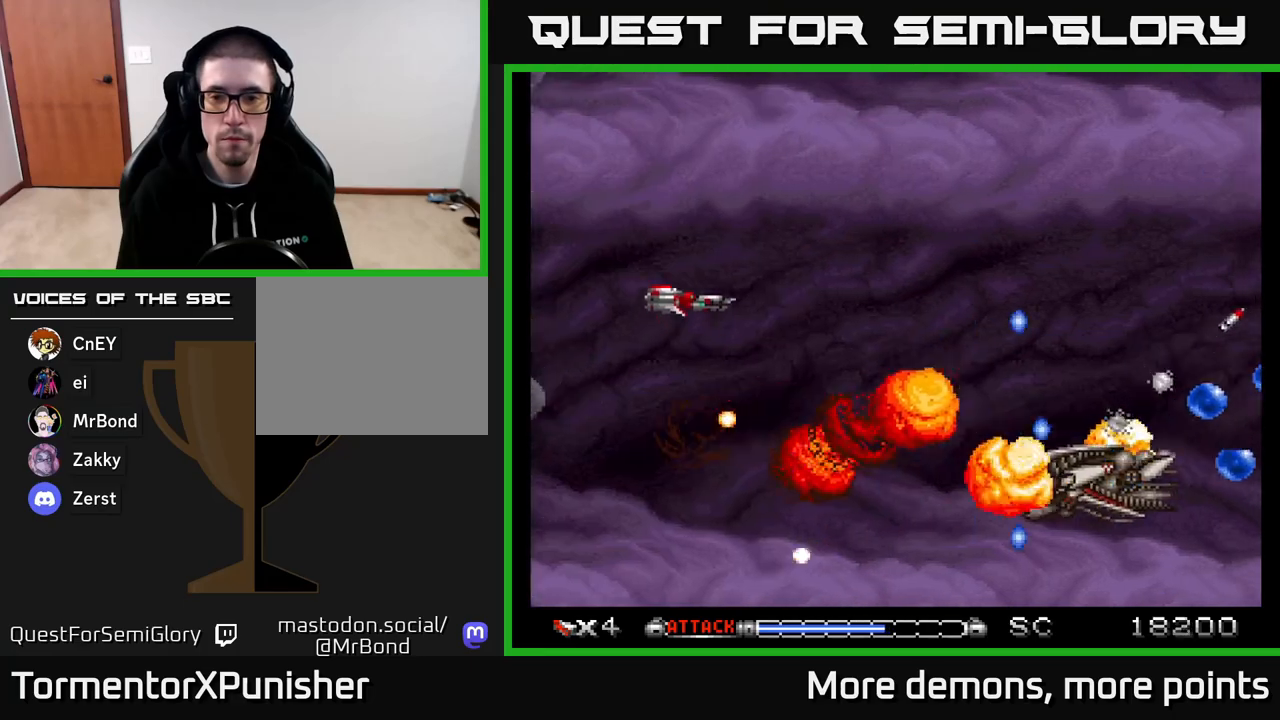
{"buttons": ["A", "DPAD_RIGHT"], "right_stick": "center", "events": [[50, "DPAD_RIGHT", "down"], [133, "DPAD_UP", "up"], [267, "DPAD_DOWN", "down"], [350, "DPAD_DOWN", "up"]]}
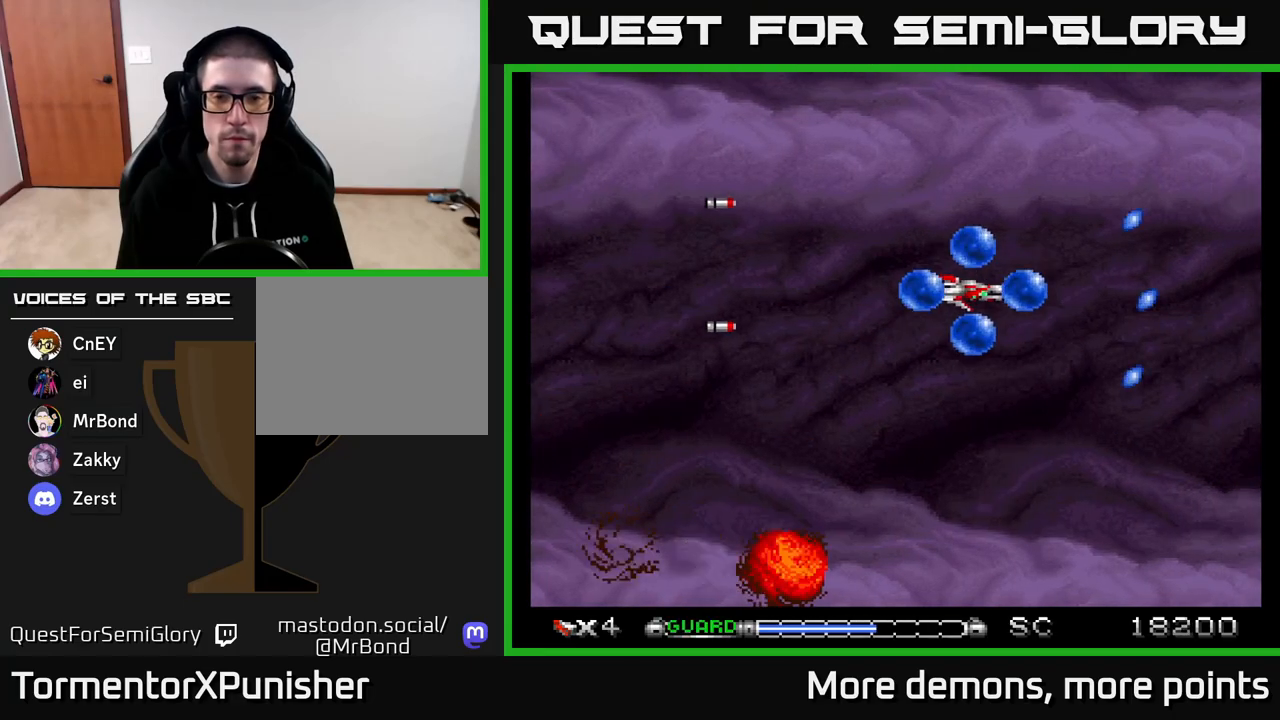
{"buttons": ["A"], "right_stick": "center", "events": [[50, "DPAD_RIGHT", "up"], [50, "X", "down"], [67, "DPAD_LEFT", "down"], [167, "X", "up"], [183, "DPAD_DOWN", "down"], [200, "DPAD_LEFT", "up"], [333, "DPAD_DOWN", "up"]]}
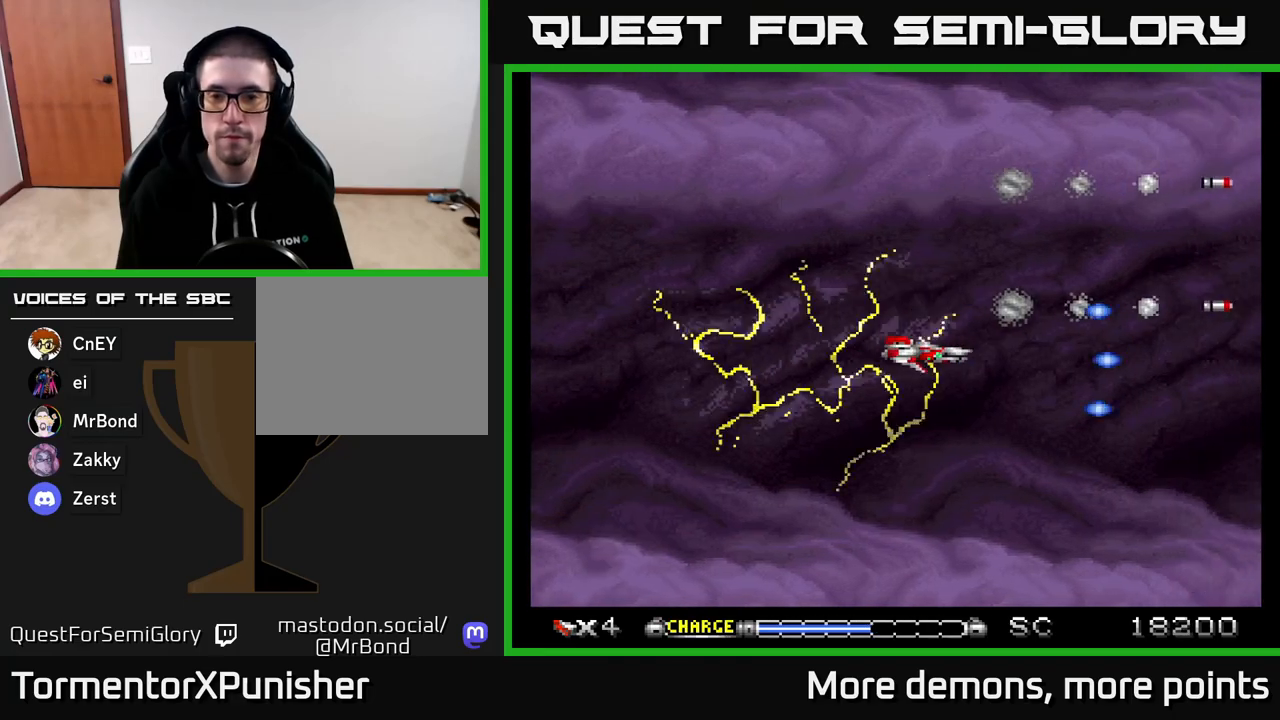
{"buttons": ["A"], "right_stick": "center", "events": []}
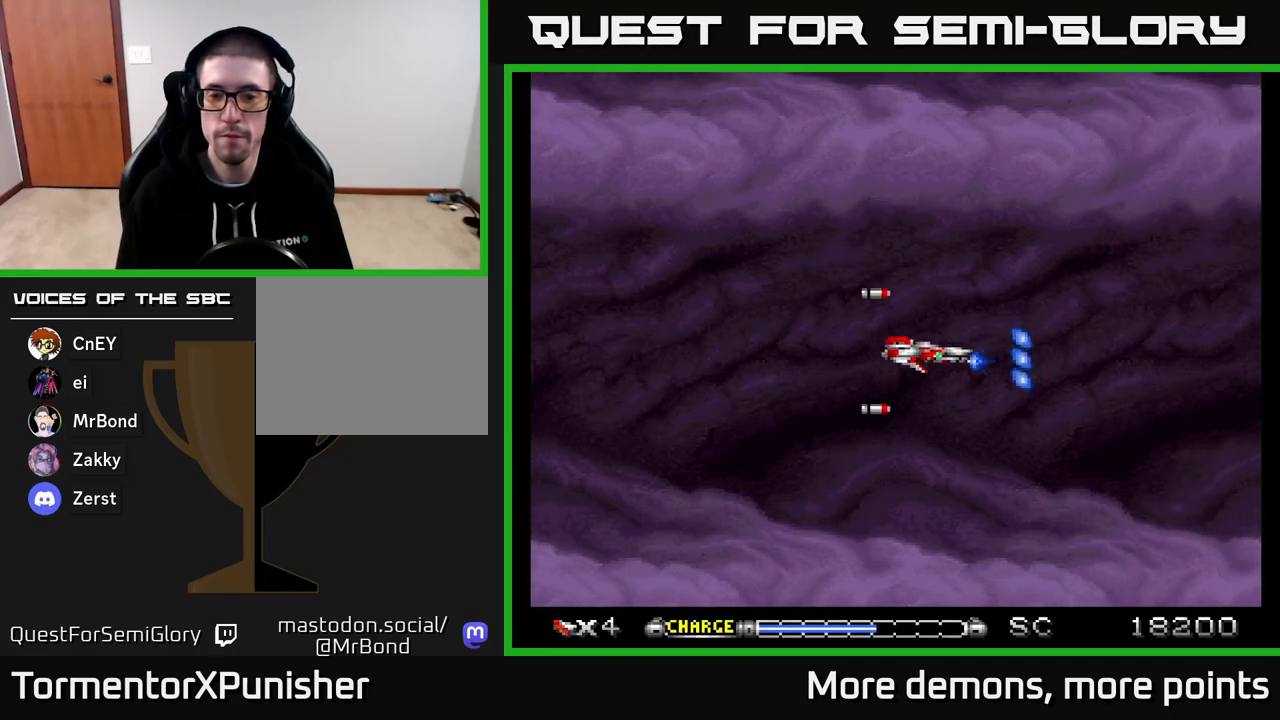
{"buttons": ["A"], "right_stick": "center", "events": []}